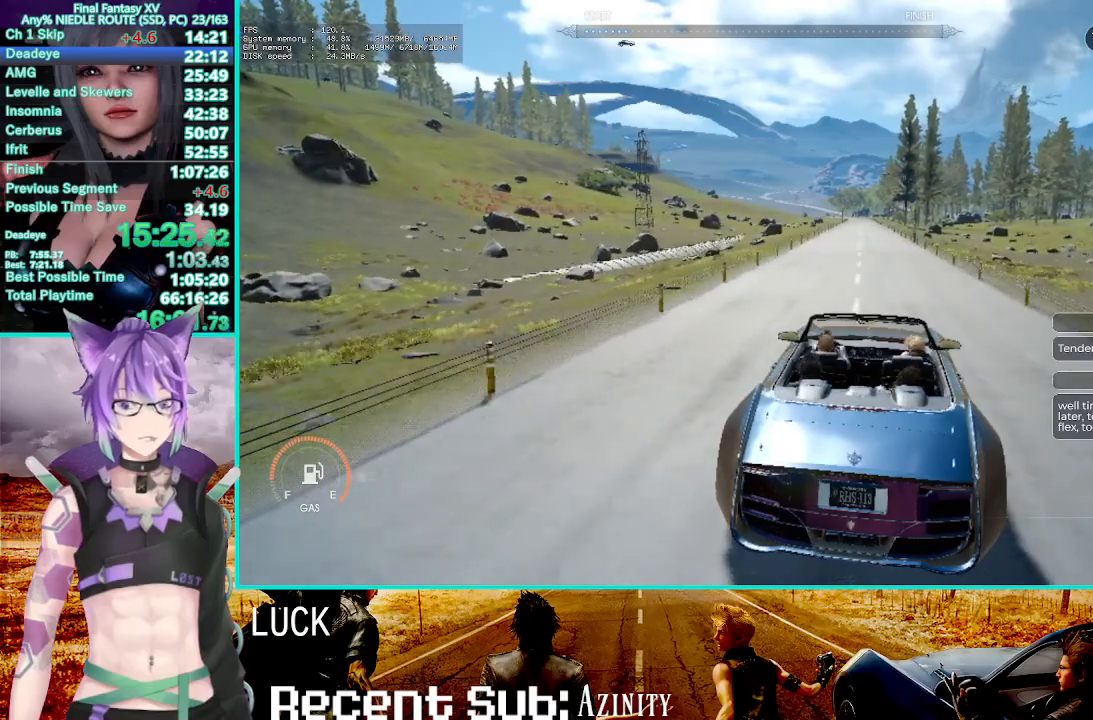
Gameplay with a controller (PlayStation layout); each line is a JSON object with the inputs held at the frame after it. "events" lists button and stick changes between this image and that frame as [ms after this image, input, new state], when the widget could be followed in between.
{"buttons": ["R2"], "left_stick": "up", "right_stick": "center", "events": []}
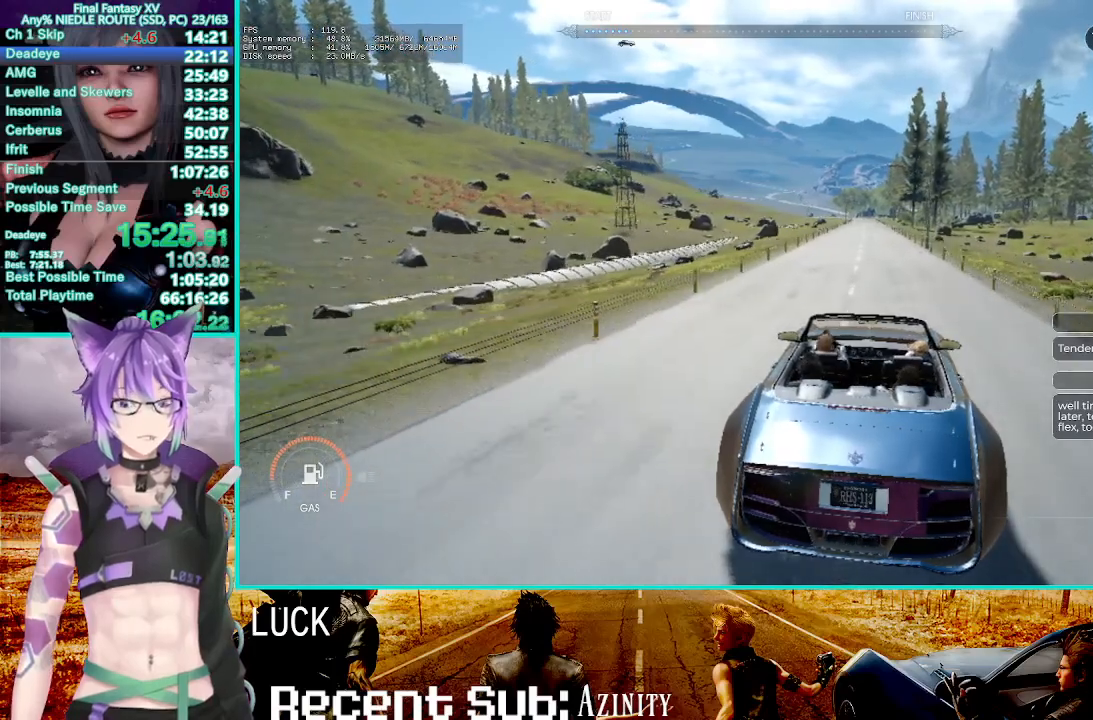
{"buttons": ["R2"], "left_stick": "up", "right_stick": "down-left", "events": [[467, "right_stick", "down-left"]]}
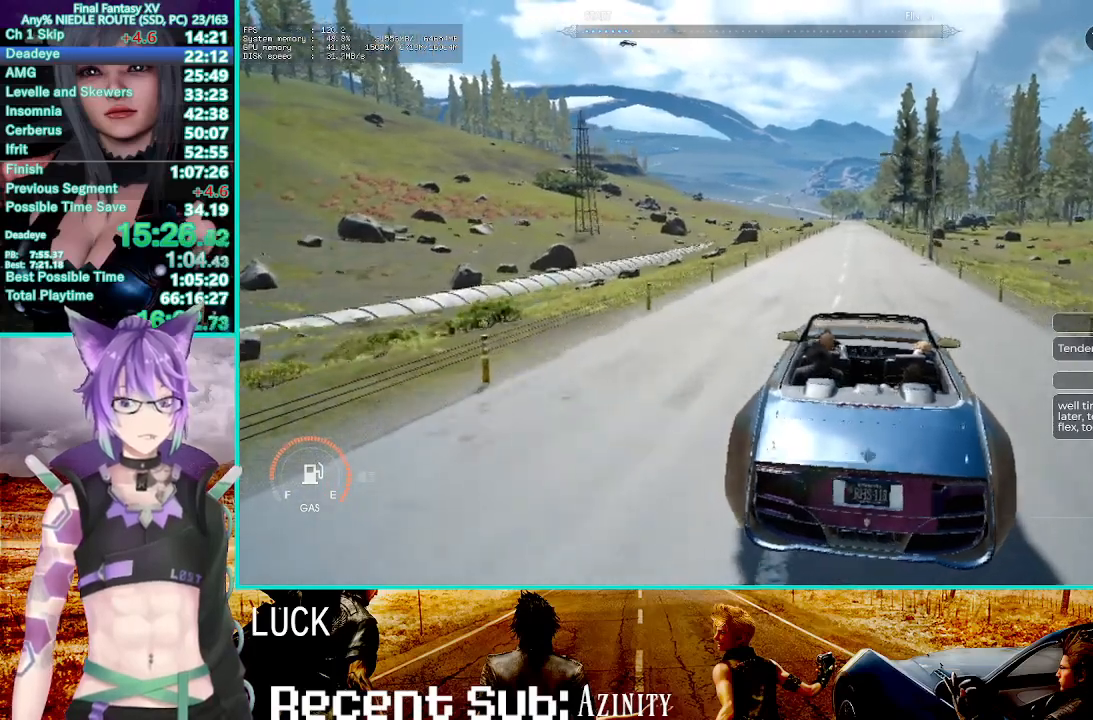
{"buttons": ["R2"], "left_stick": "up", "right_stick": "center", "events": [[117, "right_stick", "center"]]}
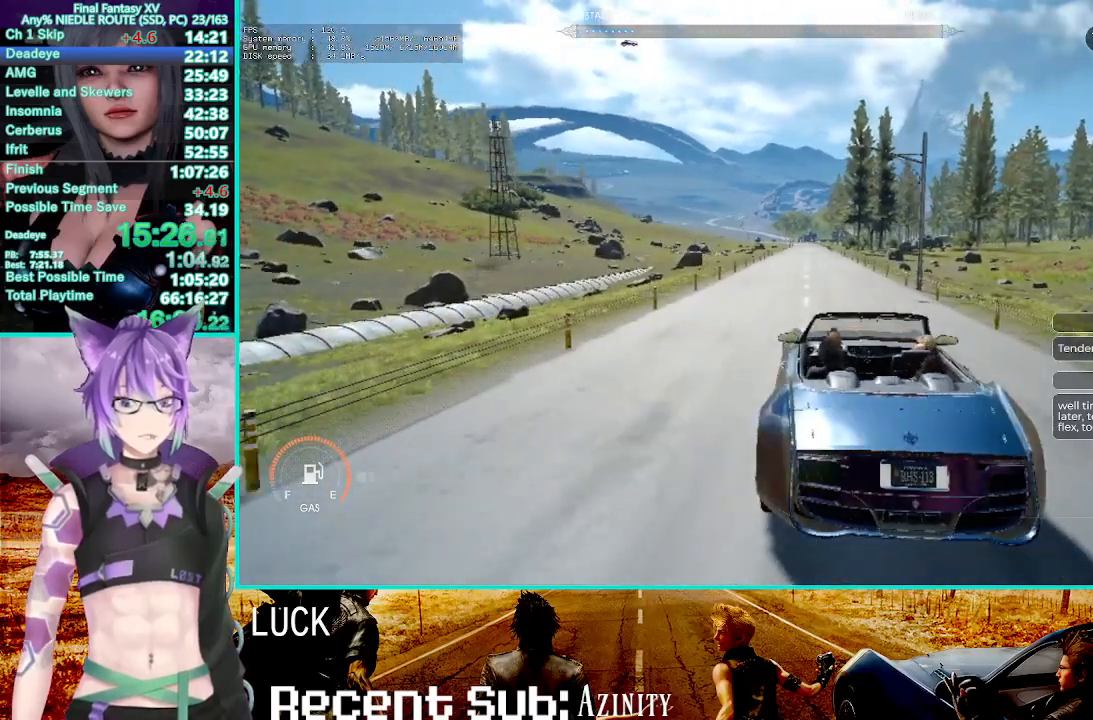
{"buttons": ["R2"], "left_stick": "up", "right_stick": "center", "events": []}
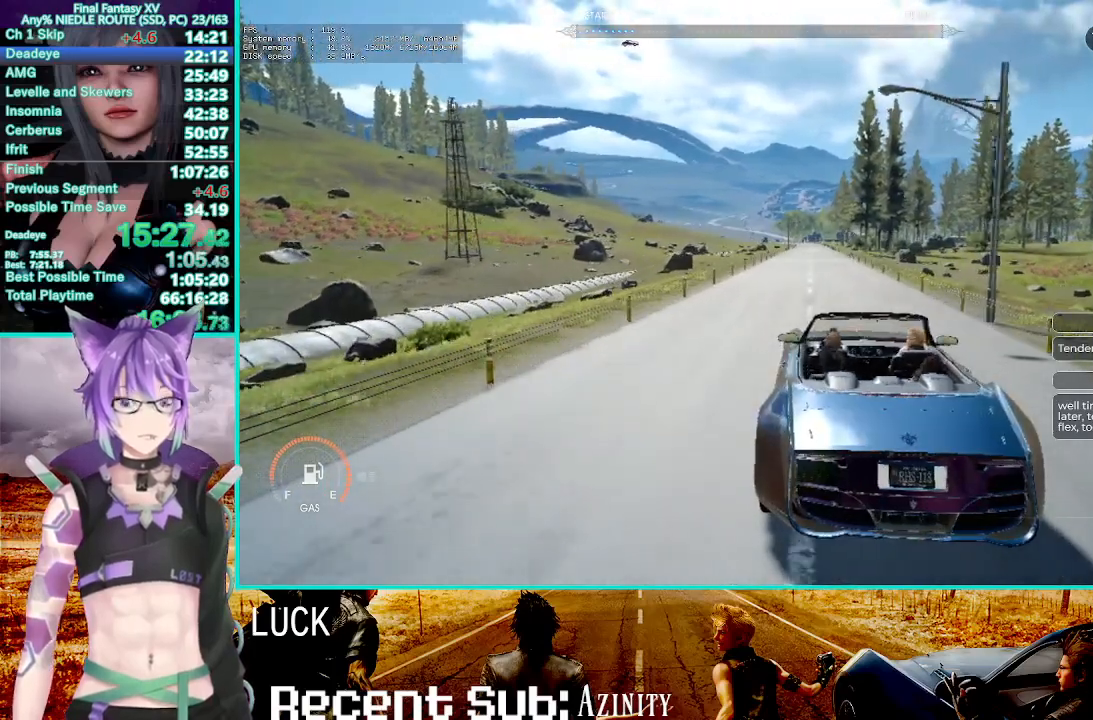
{"buttons": ["R2"], "left_stick": "up", "right_stick": "center", "events": []}
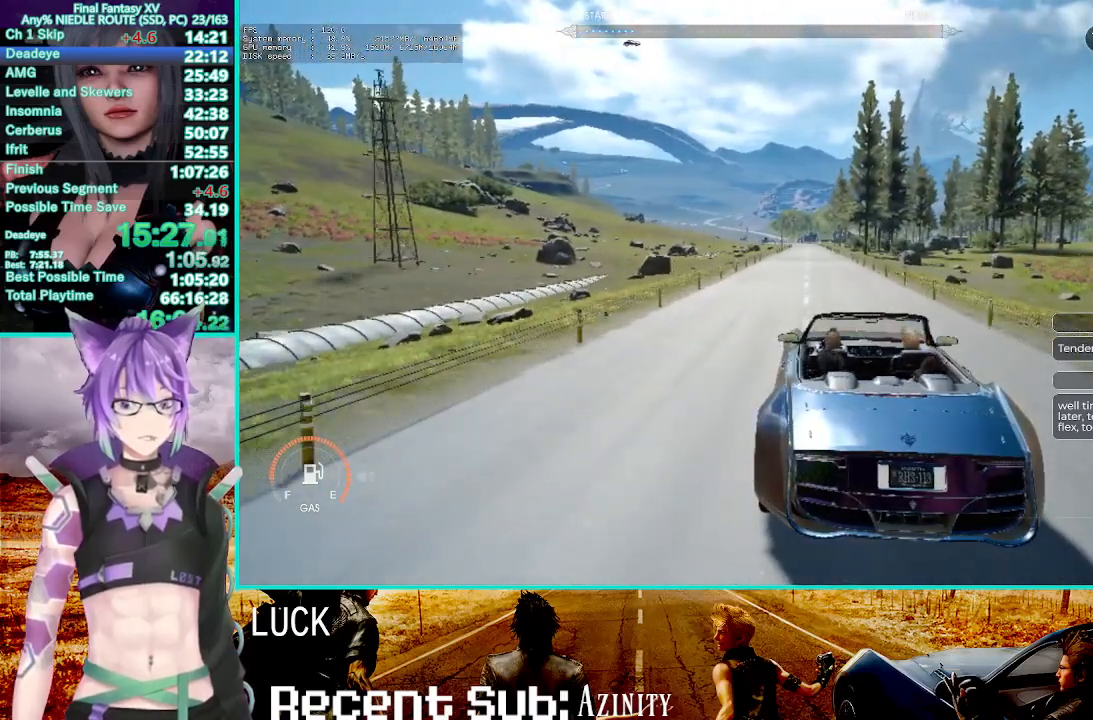
{"buttons": ["R2"], "left_stick": "up", "right_stick": "center", "events": []}
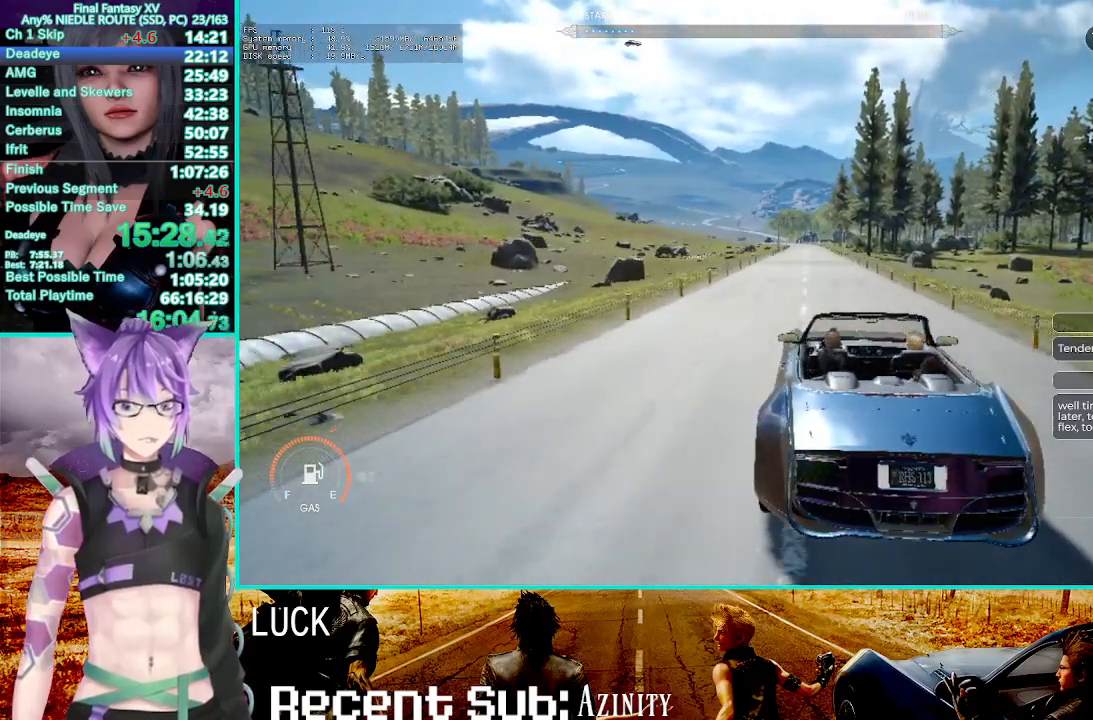
{"buttons": ["R2"], "left_stick": "up", "right_stick": "center", "events": []}
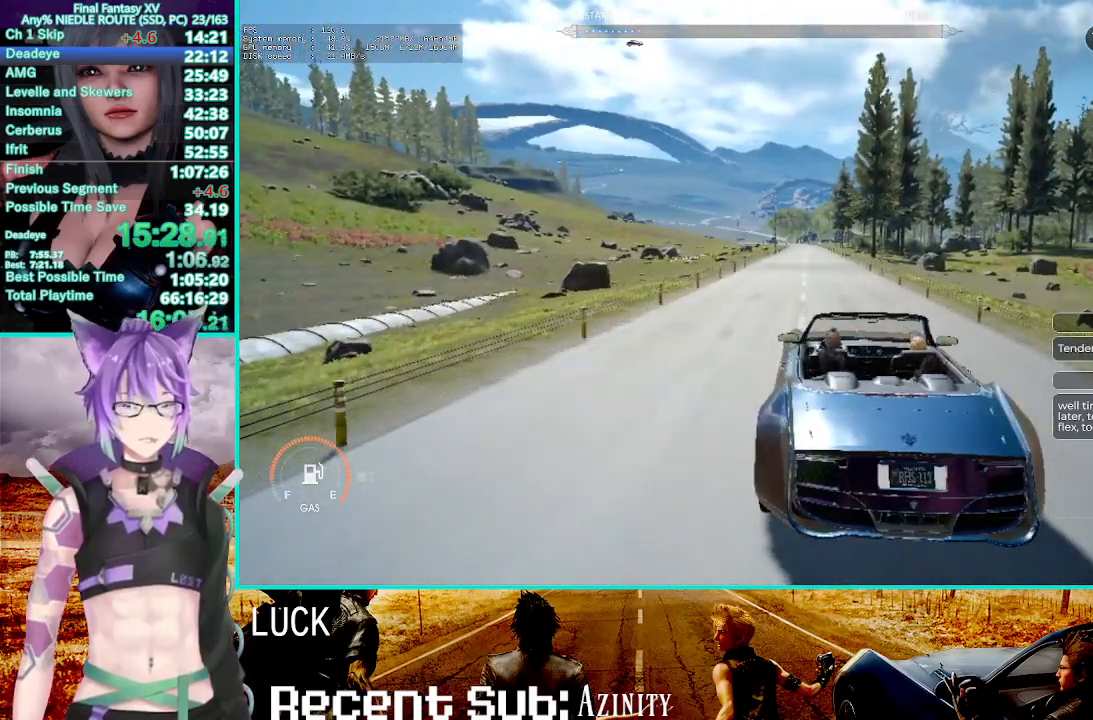
{"buttons": ["R2"], "left_stick": "up", "right_stick": "center", "events": []}
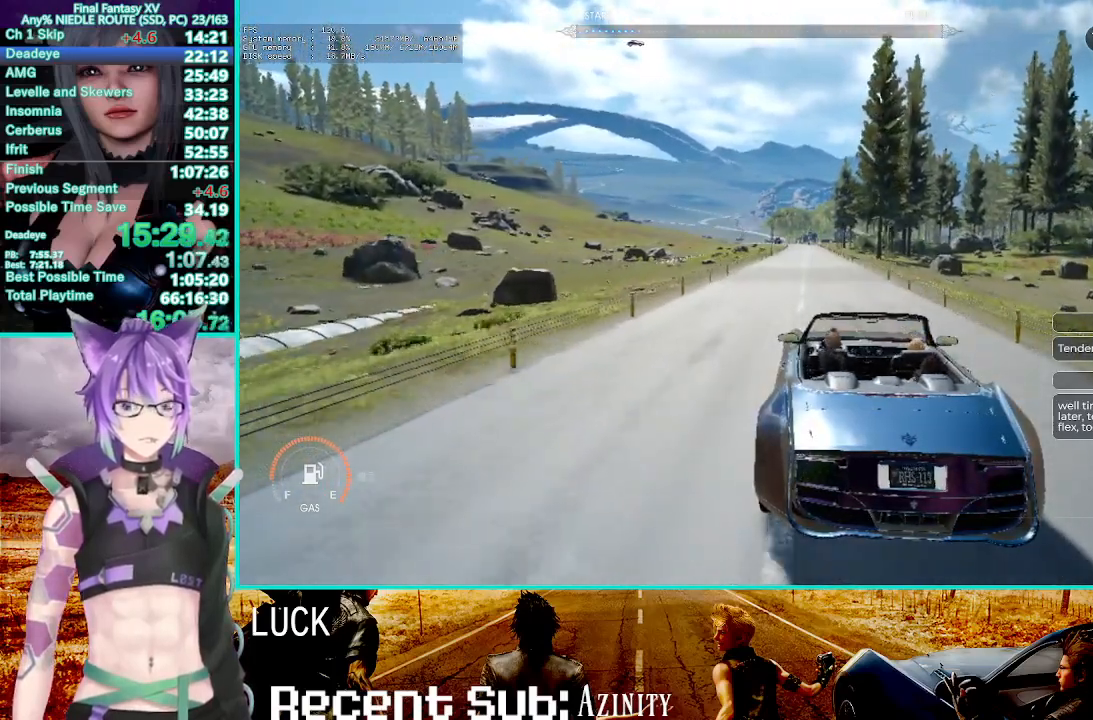
{"buttons": ["R2"], "left_stick": "up", "right_stick": "center", "events": []}
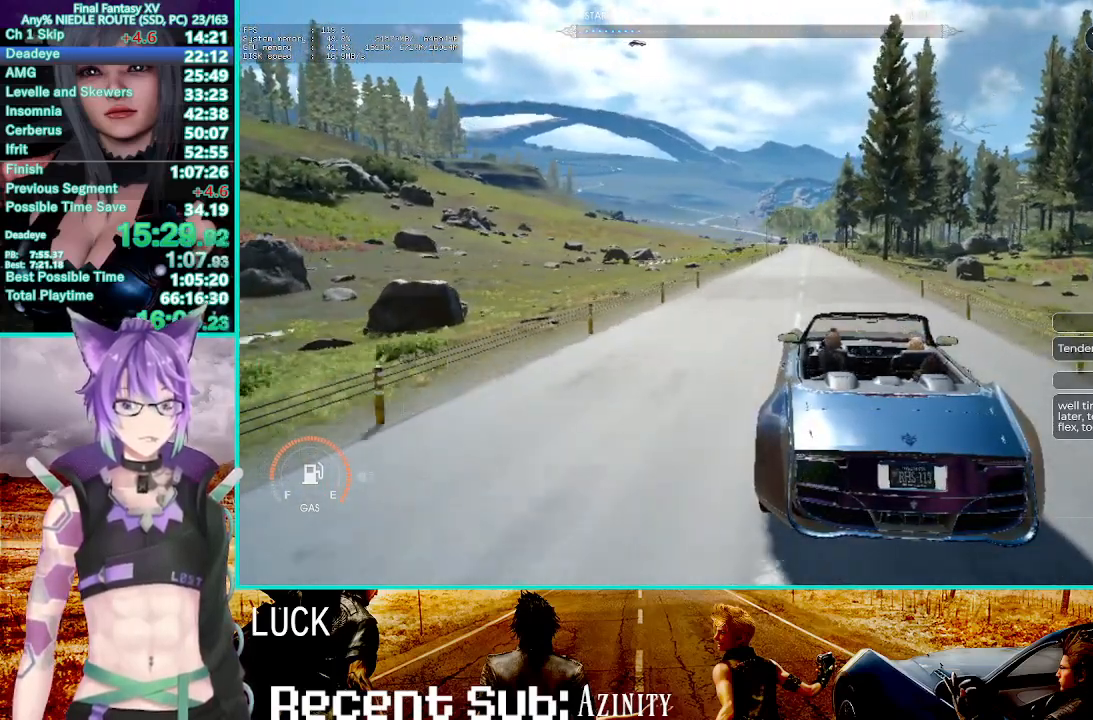
{"buttons": ["R2"], "left_stick": "up", "right_stick": "center", "events": []}